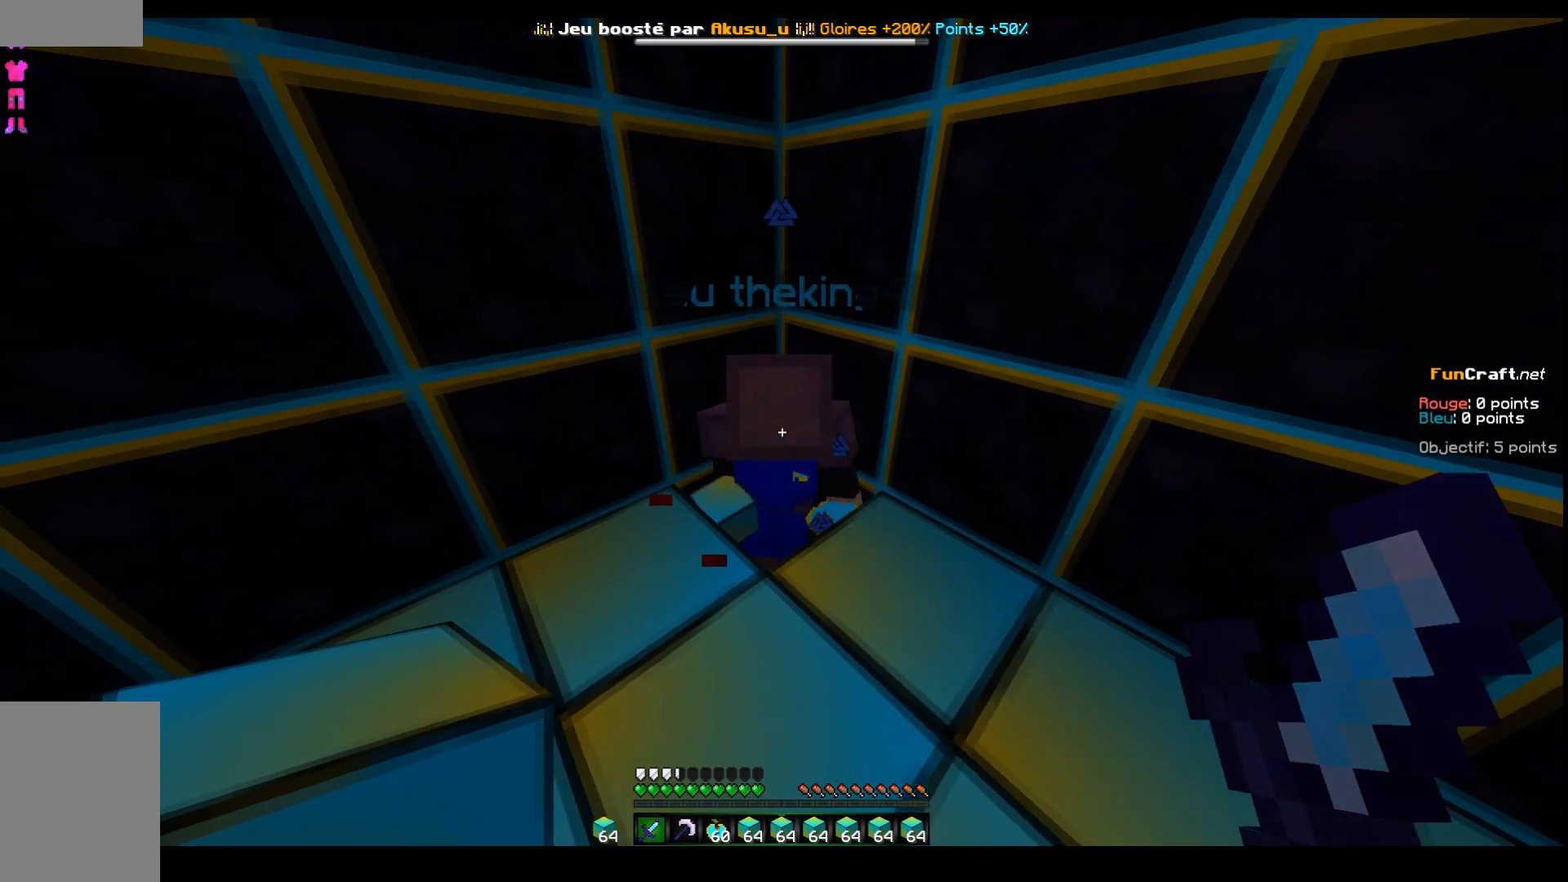
Gameplay with keyboard; each line is a JSON object with the keys held at the frame after it. "events" lists presses ("down") and releases ("up") of "d", "q", "s", "shift", "space" and "z" between this image and that frame as [ms after this image, input, new state], when the widget could be followed in between. No other keys are recorded. Mouse input is not recorded.
{"keys": [], "events": []}
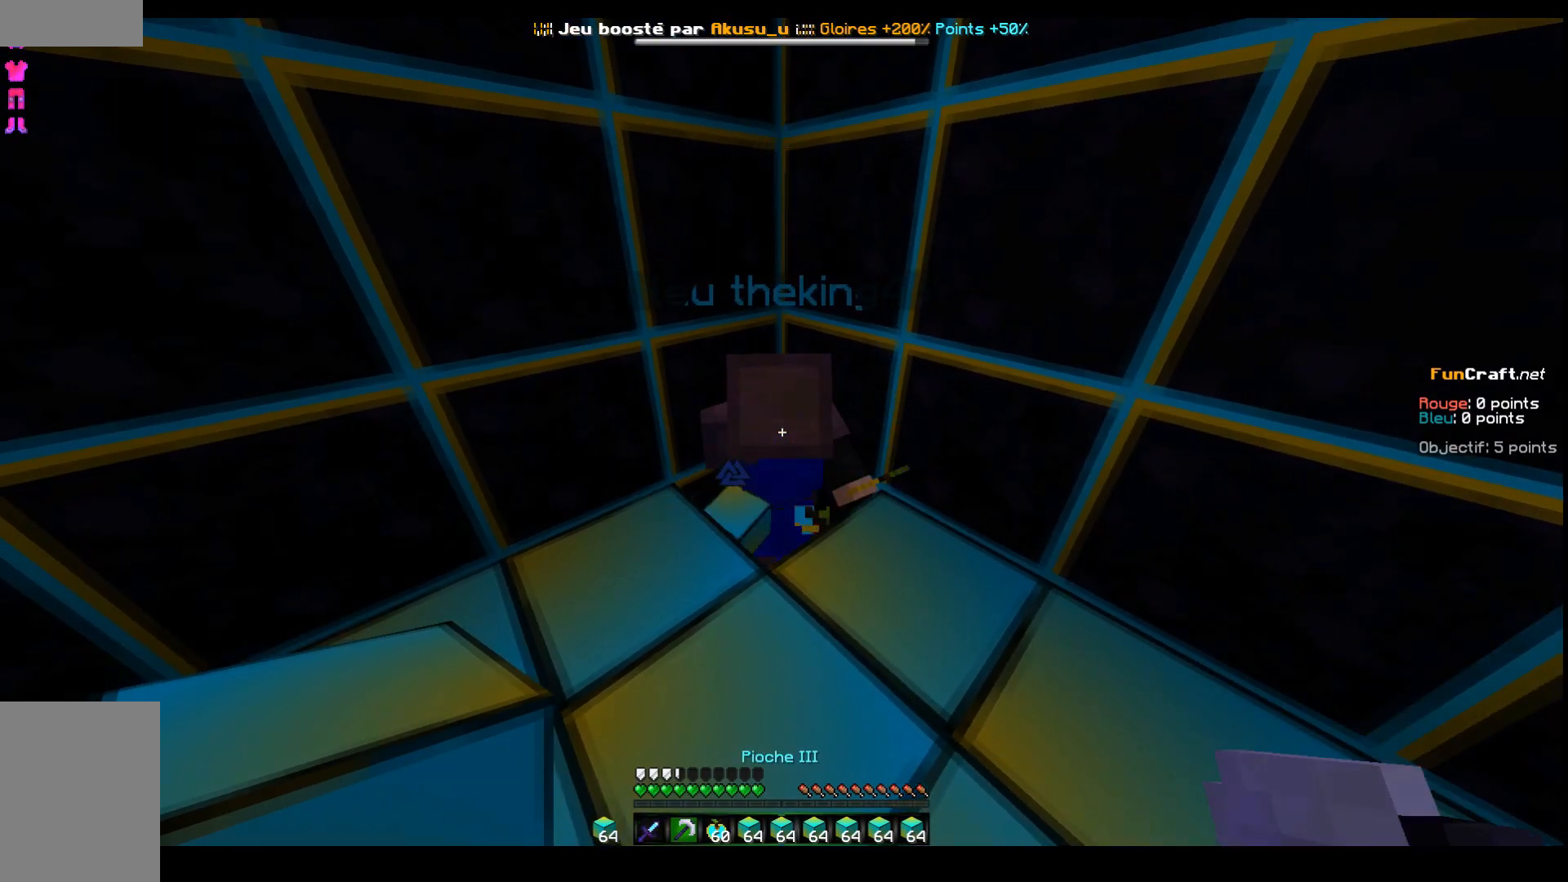
{"keys": [], "events": []}
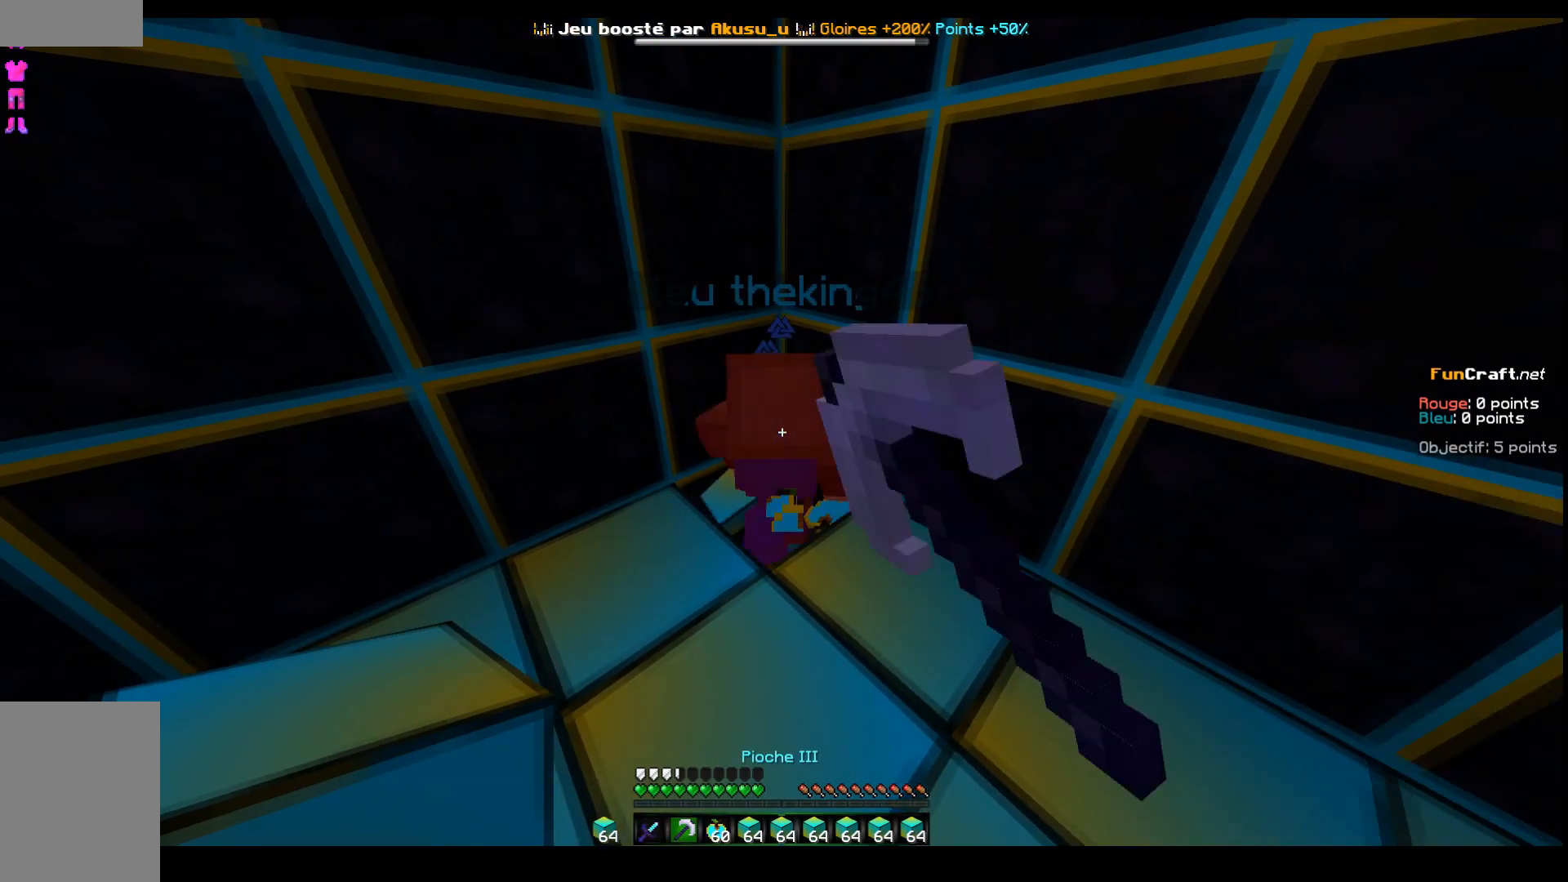
{"keys": [], "events": []}
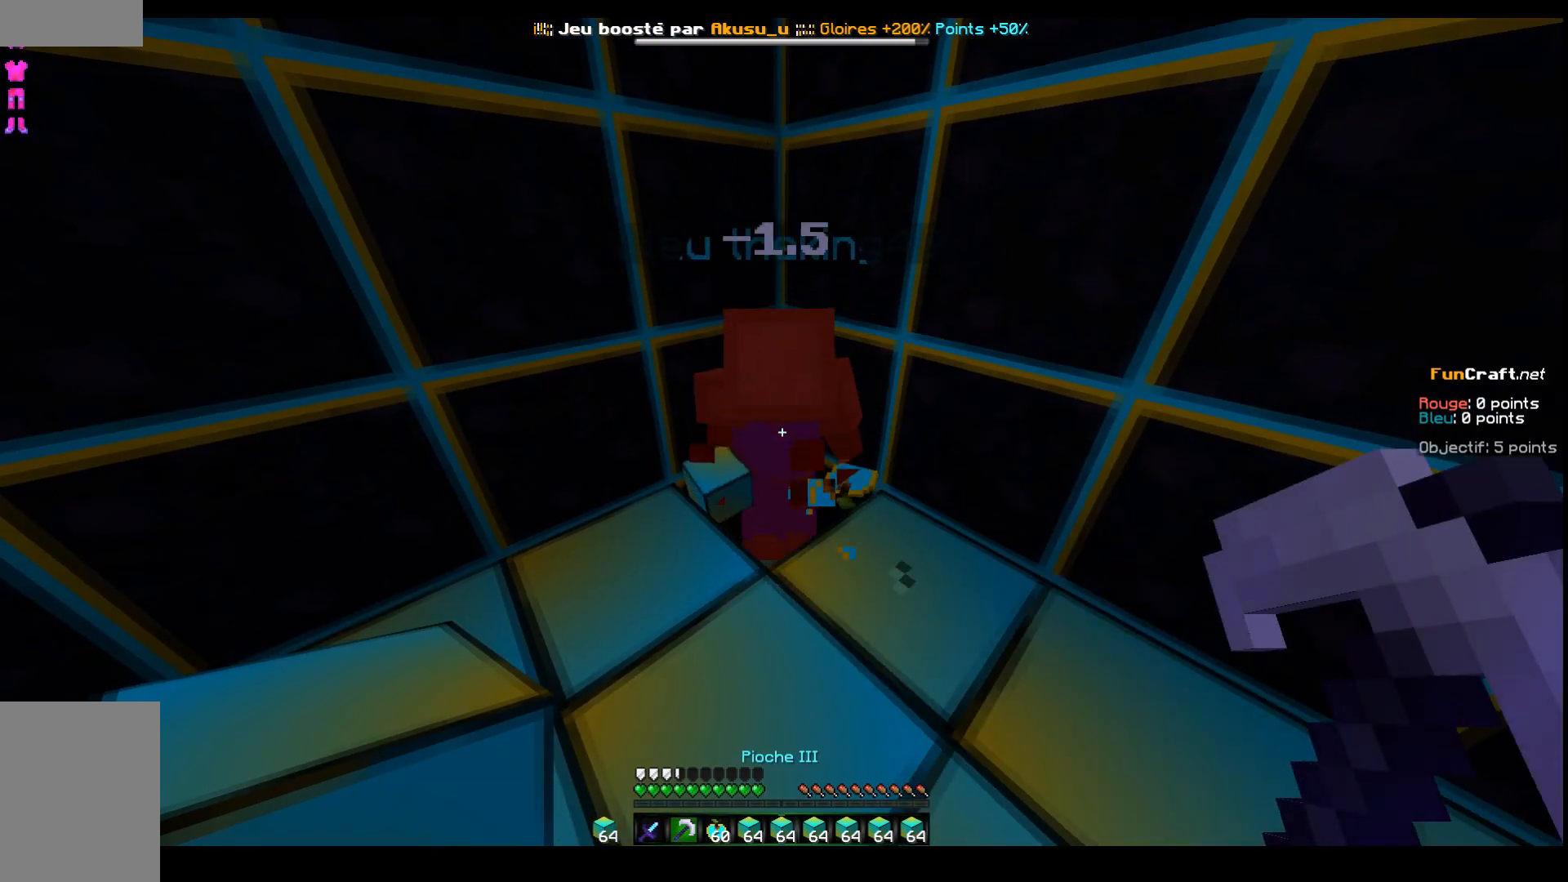
{"keys": [], "events": []}
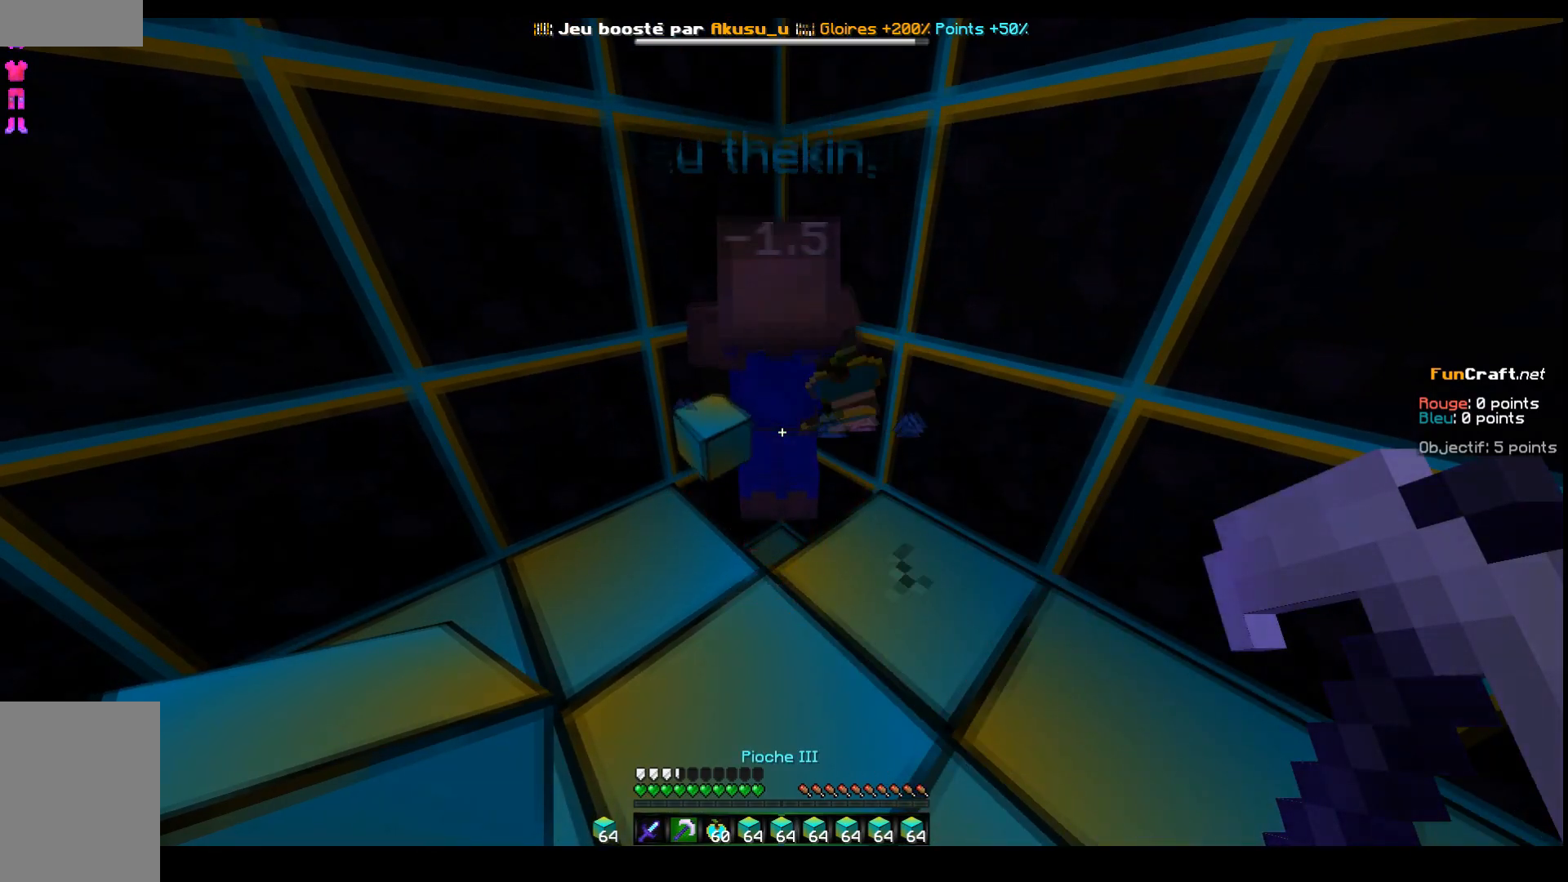
{"keys": [], "events": []}
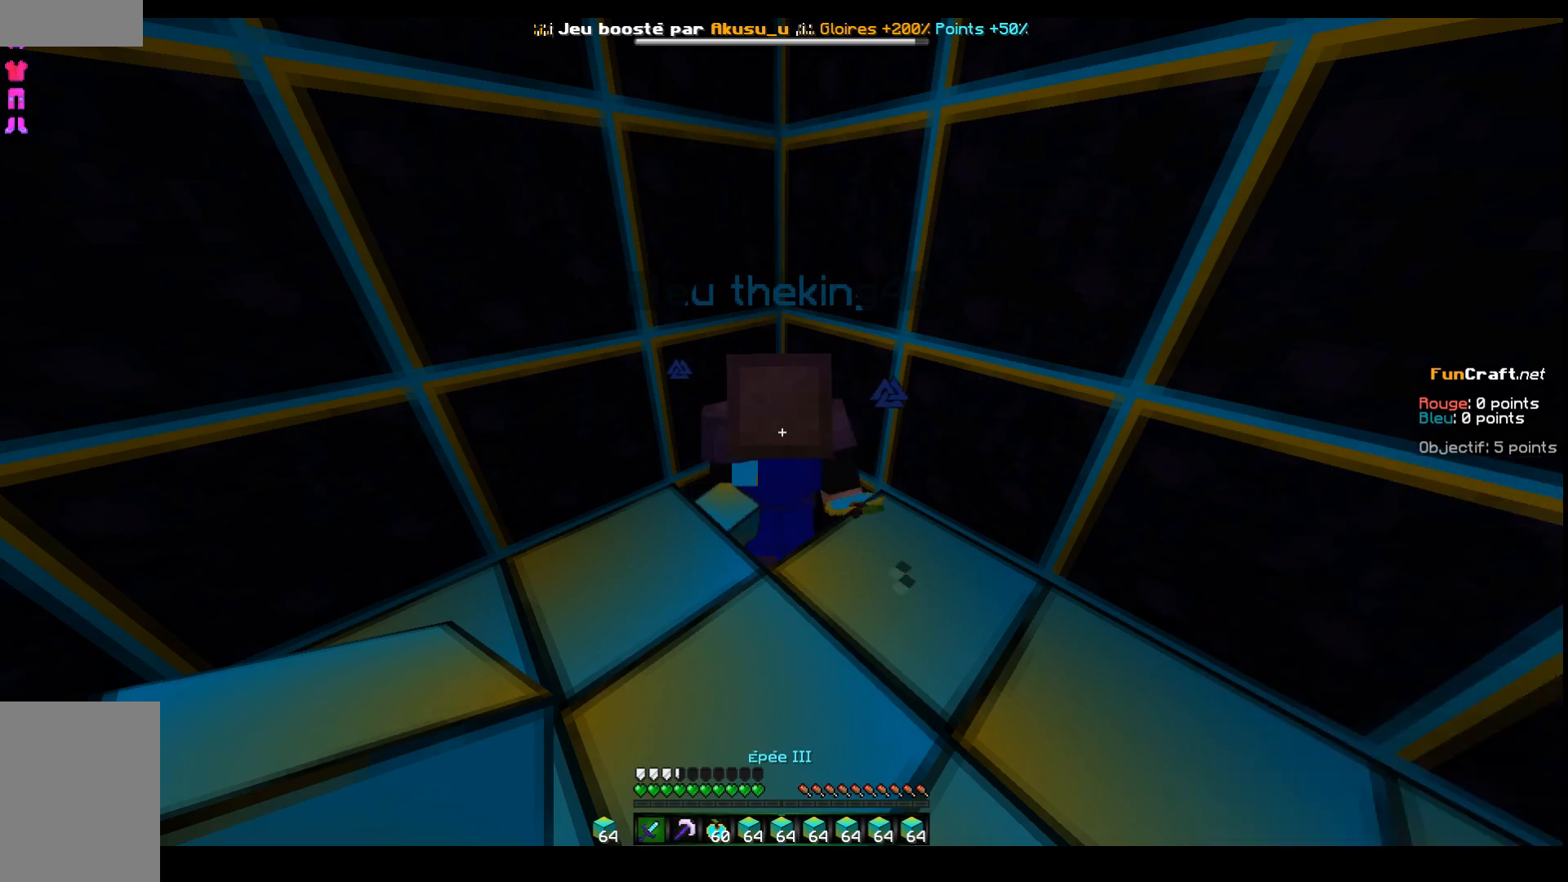
{"keys": [], "events": [[200, "z", "down"], [383, "z", "up"]]}
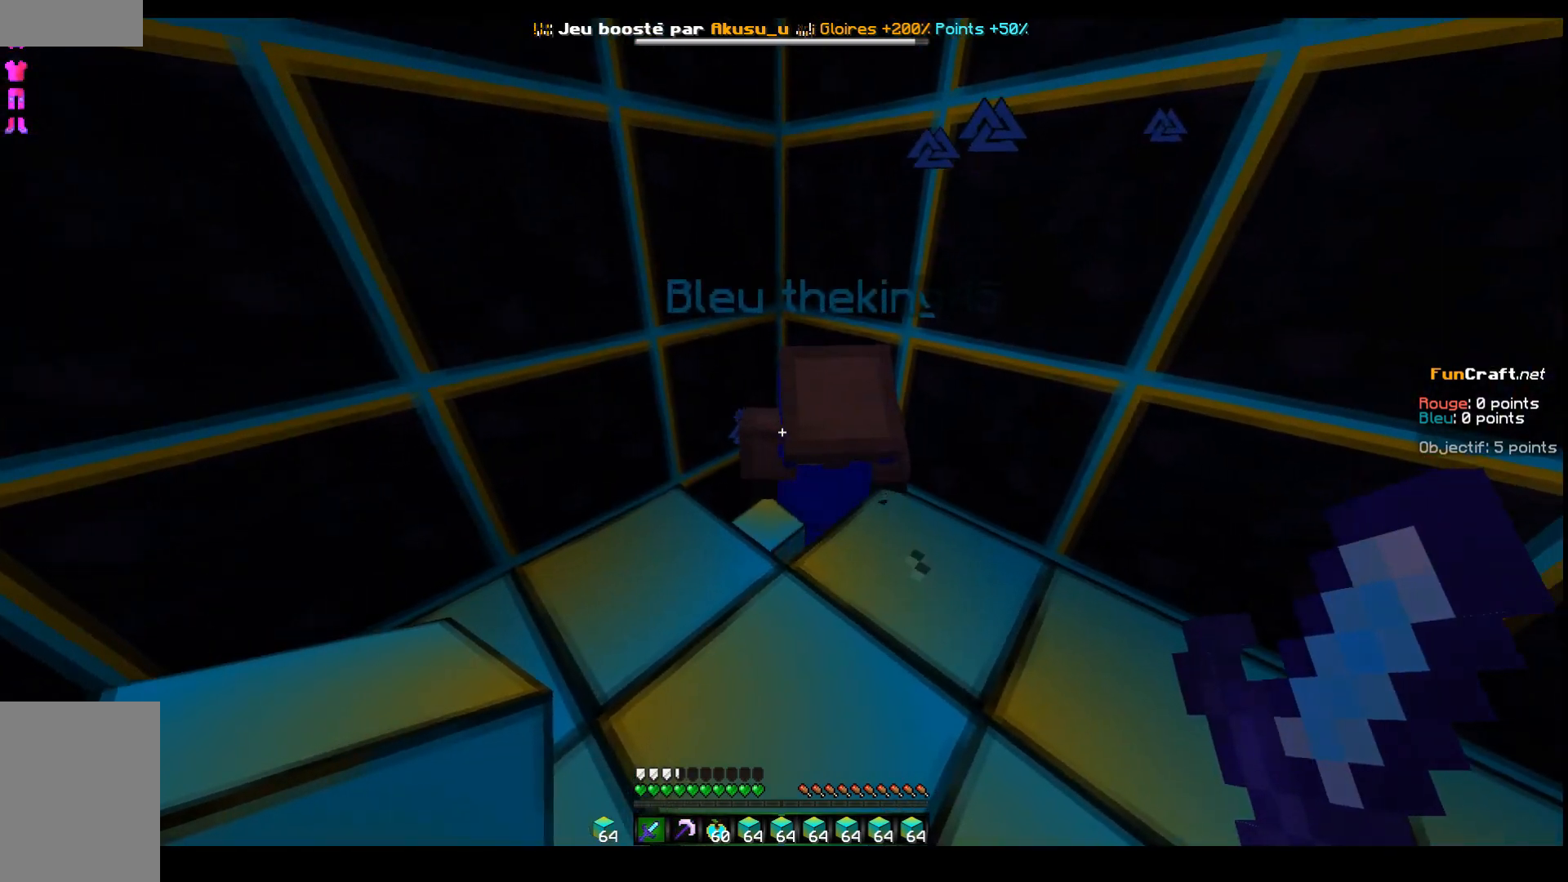
{"keys": [], "events": []}
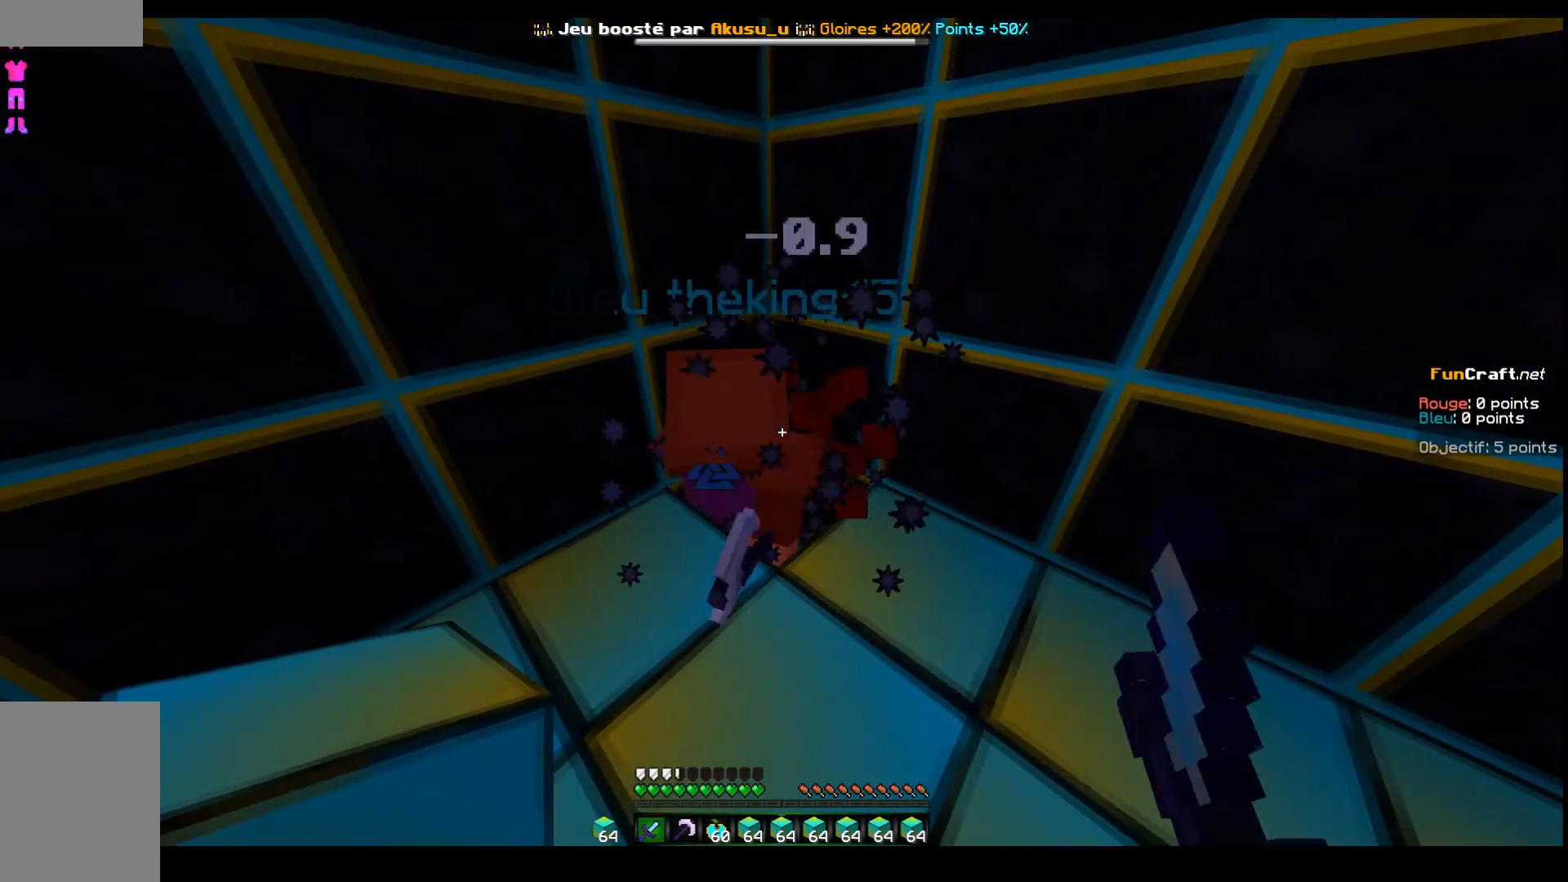
{"keys": [], "events": []}
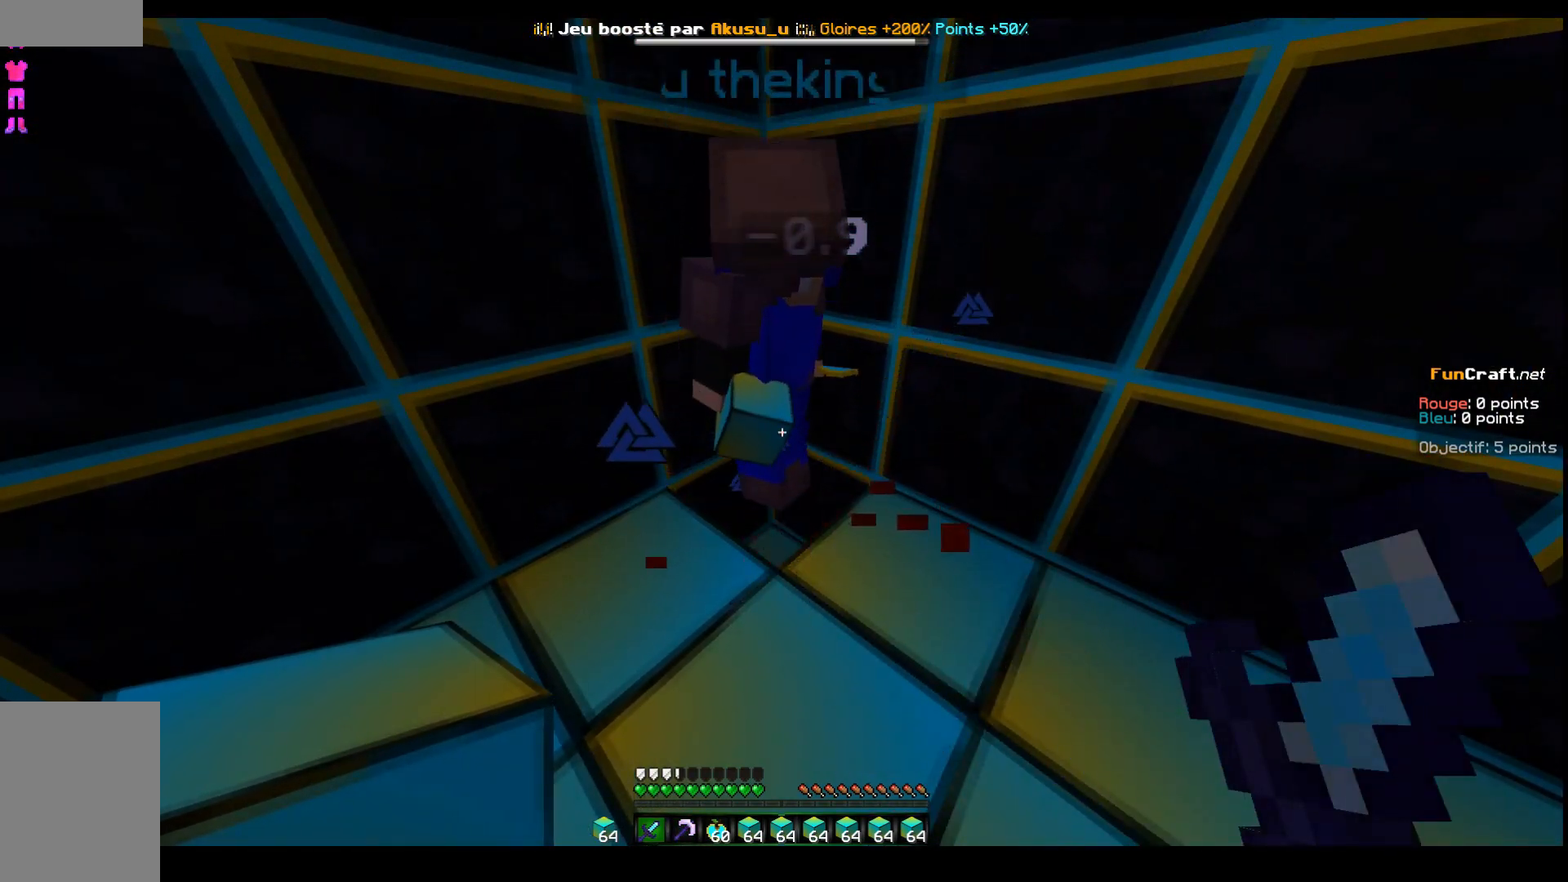
{"keys": [], "events": []}
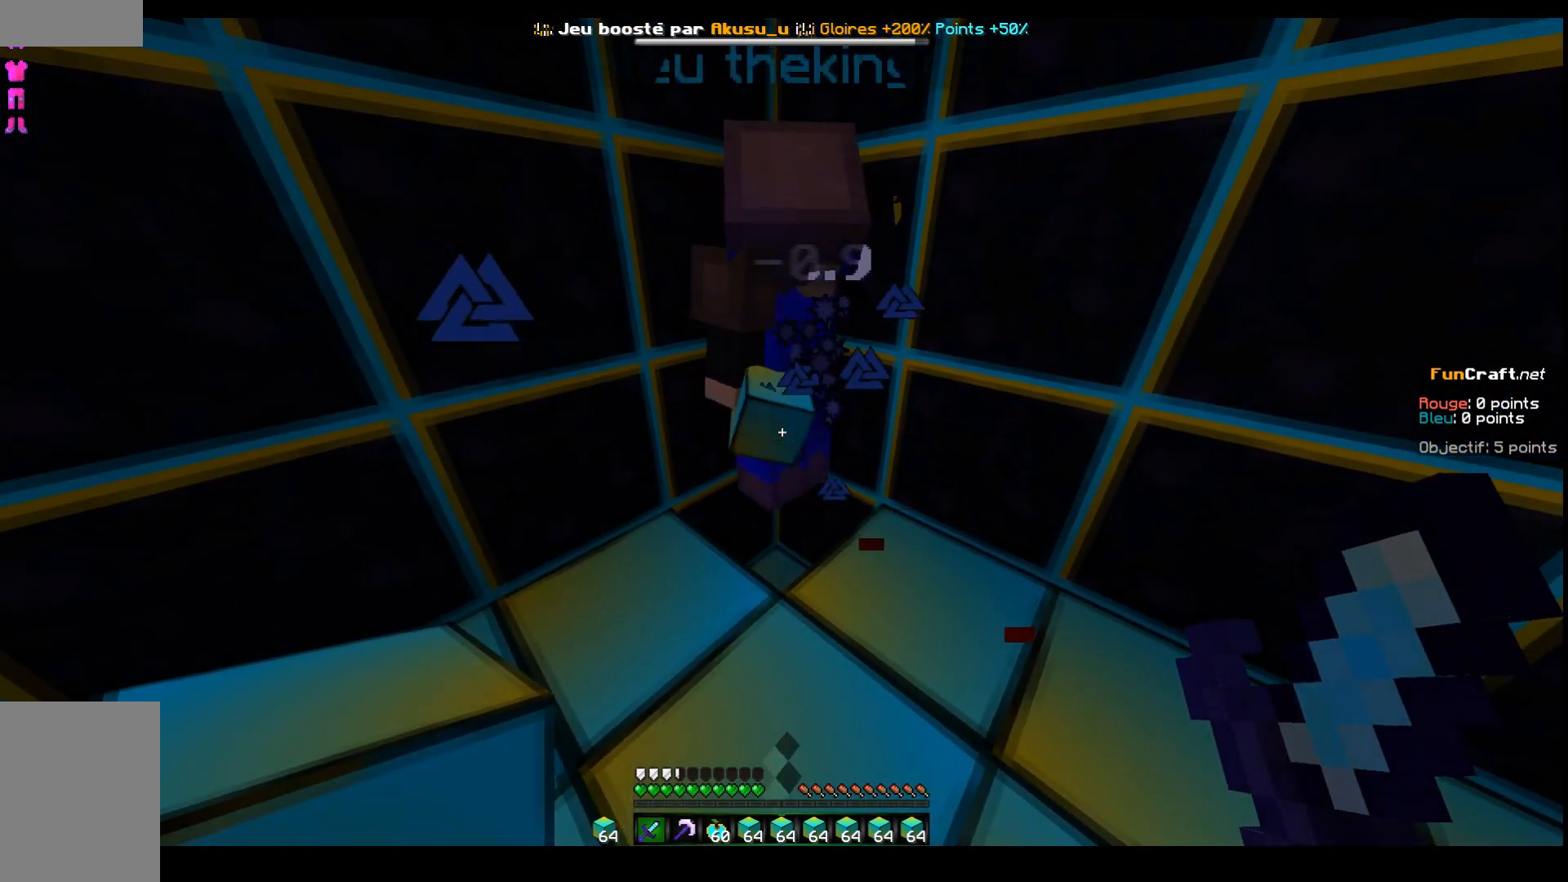
{"keys": [], "events": []}
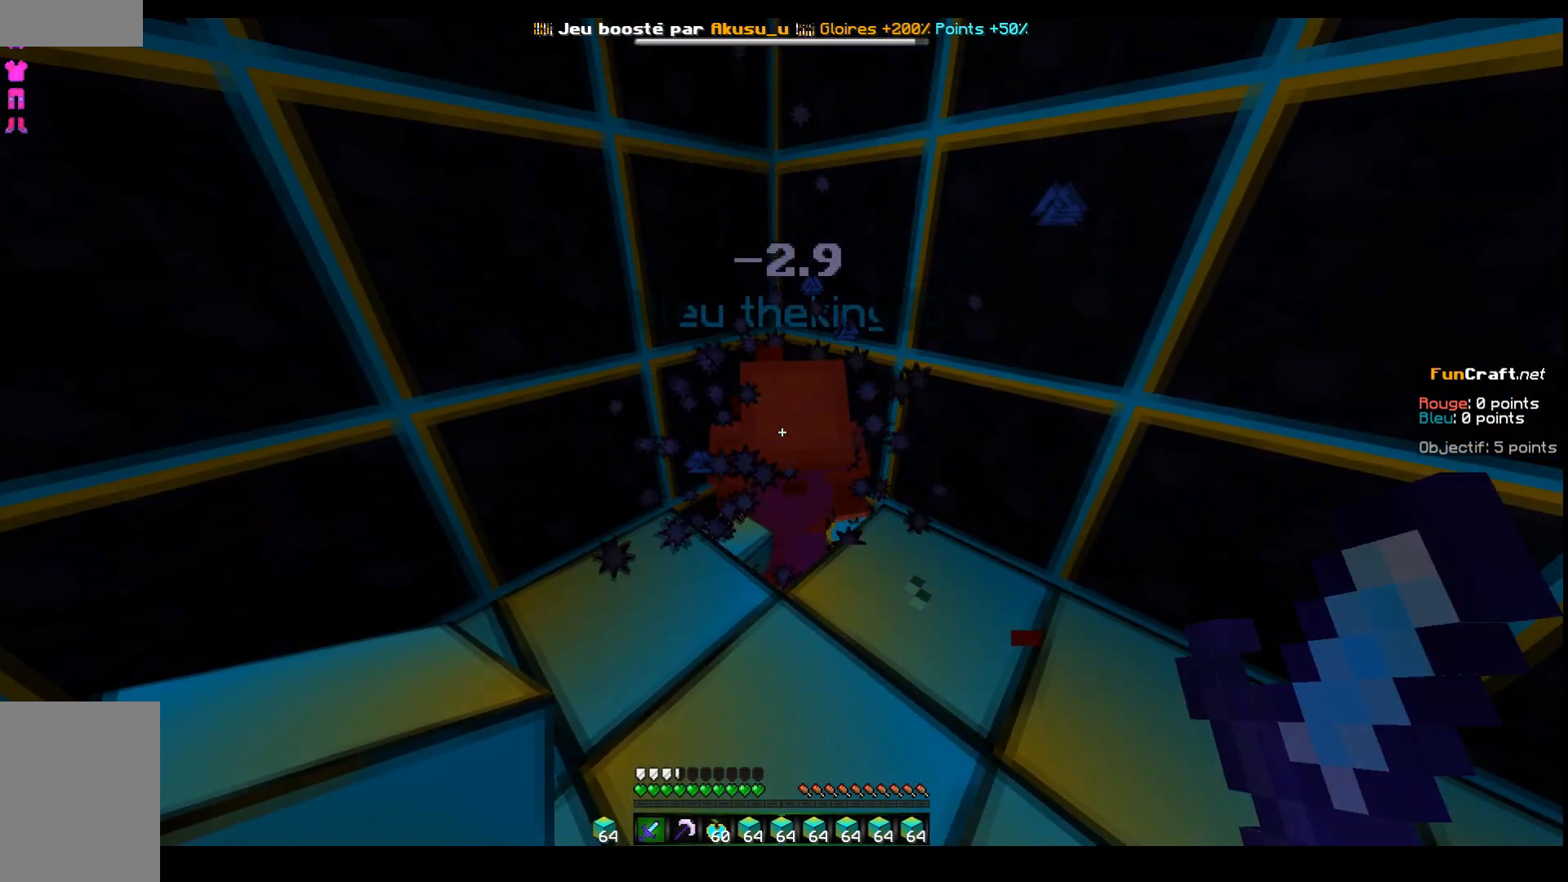
{"keys": [], "events": []}
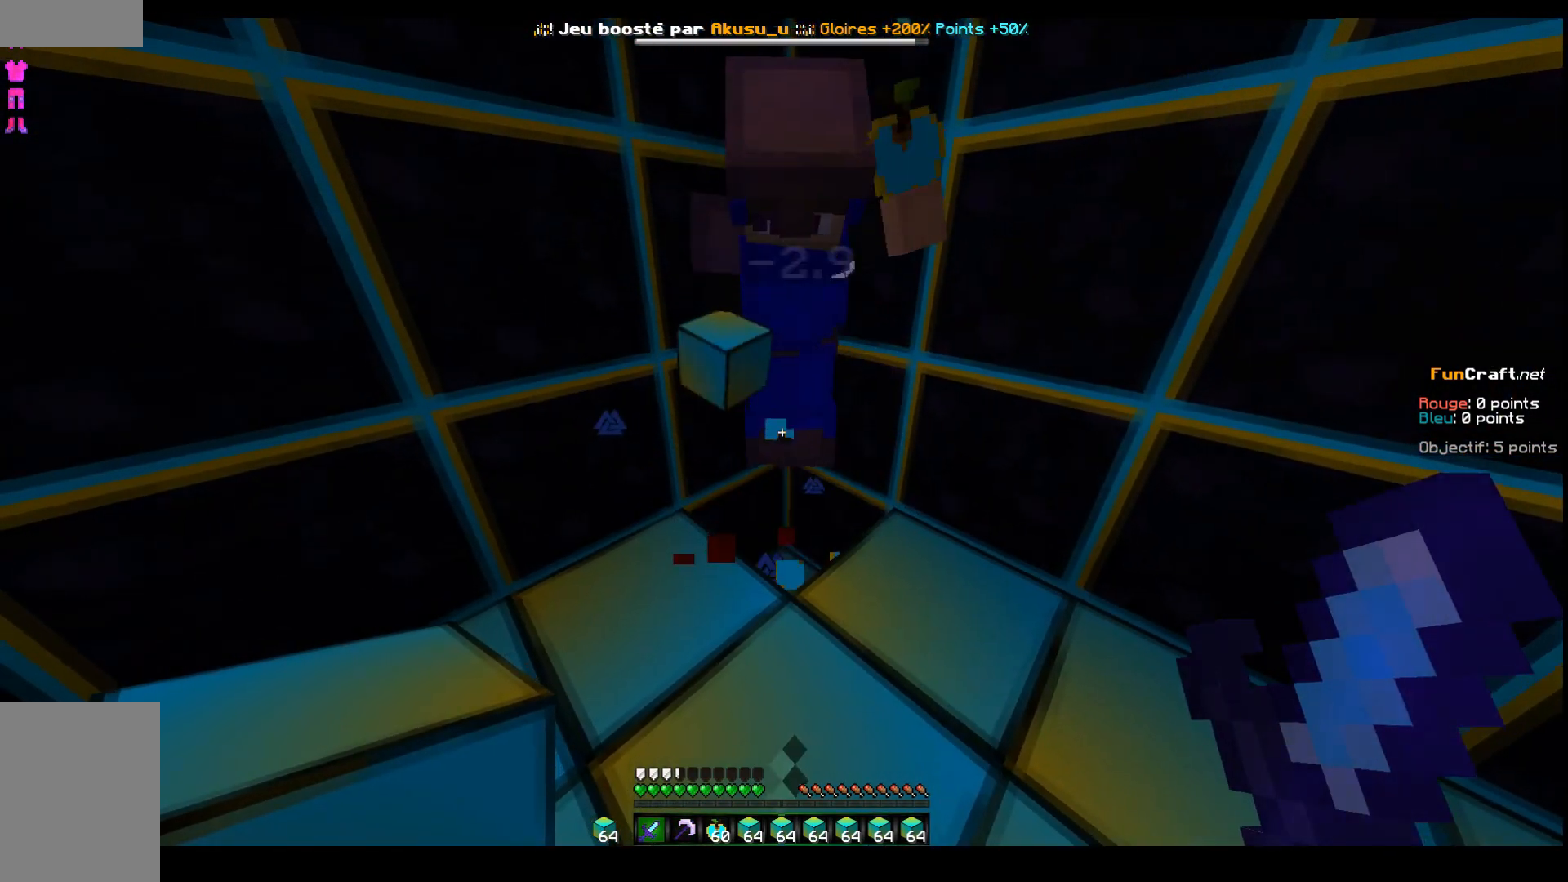
{"keys": [], "events": []}
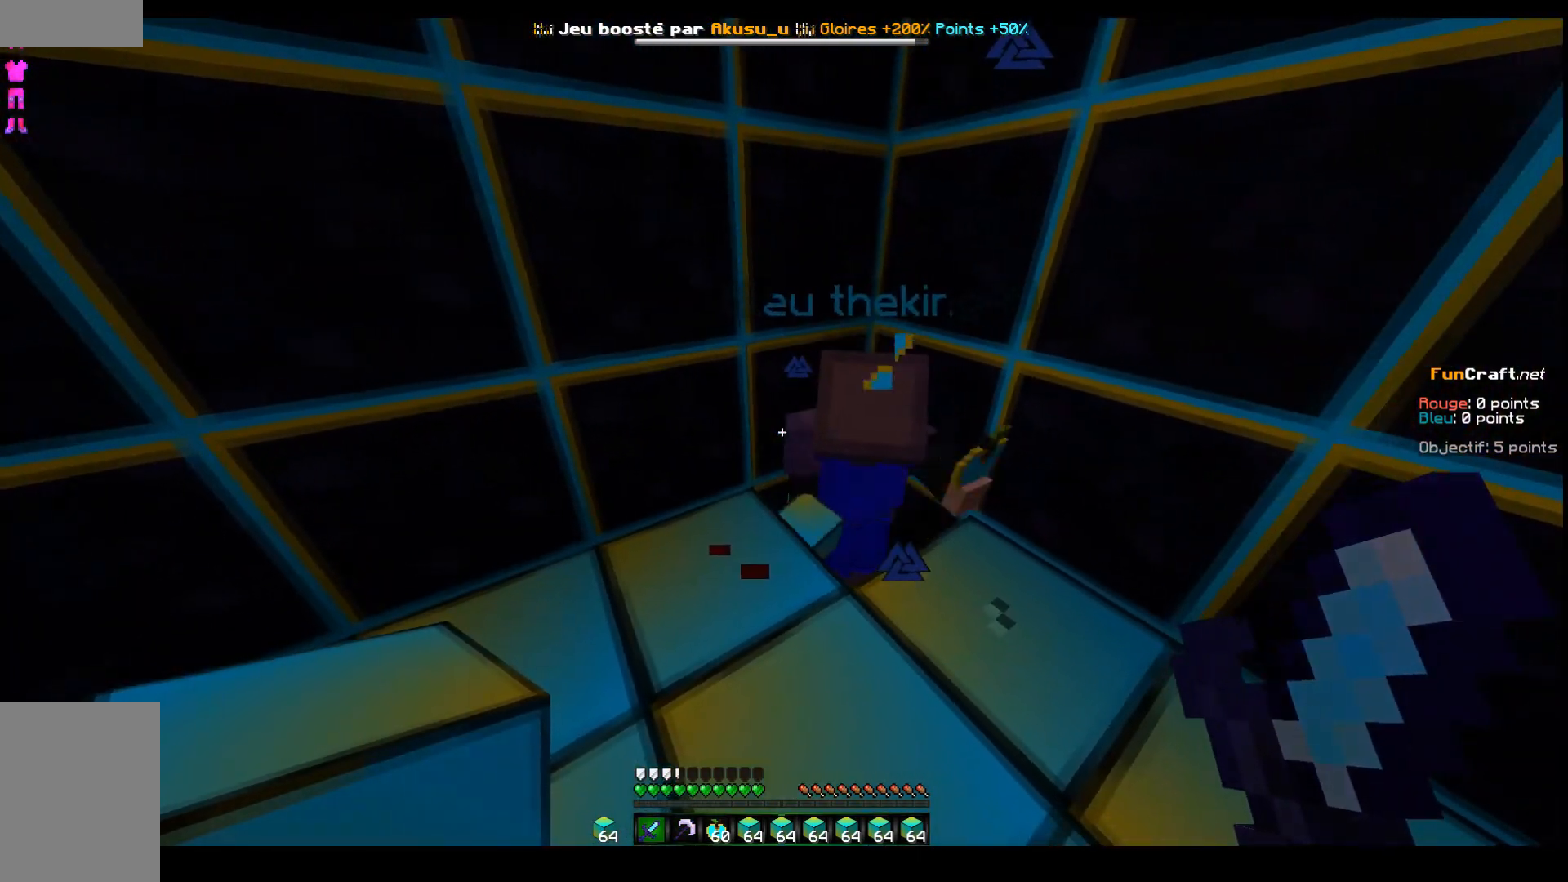
{"keys": ["s"], "events": [[400, "s", "down"]]}
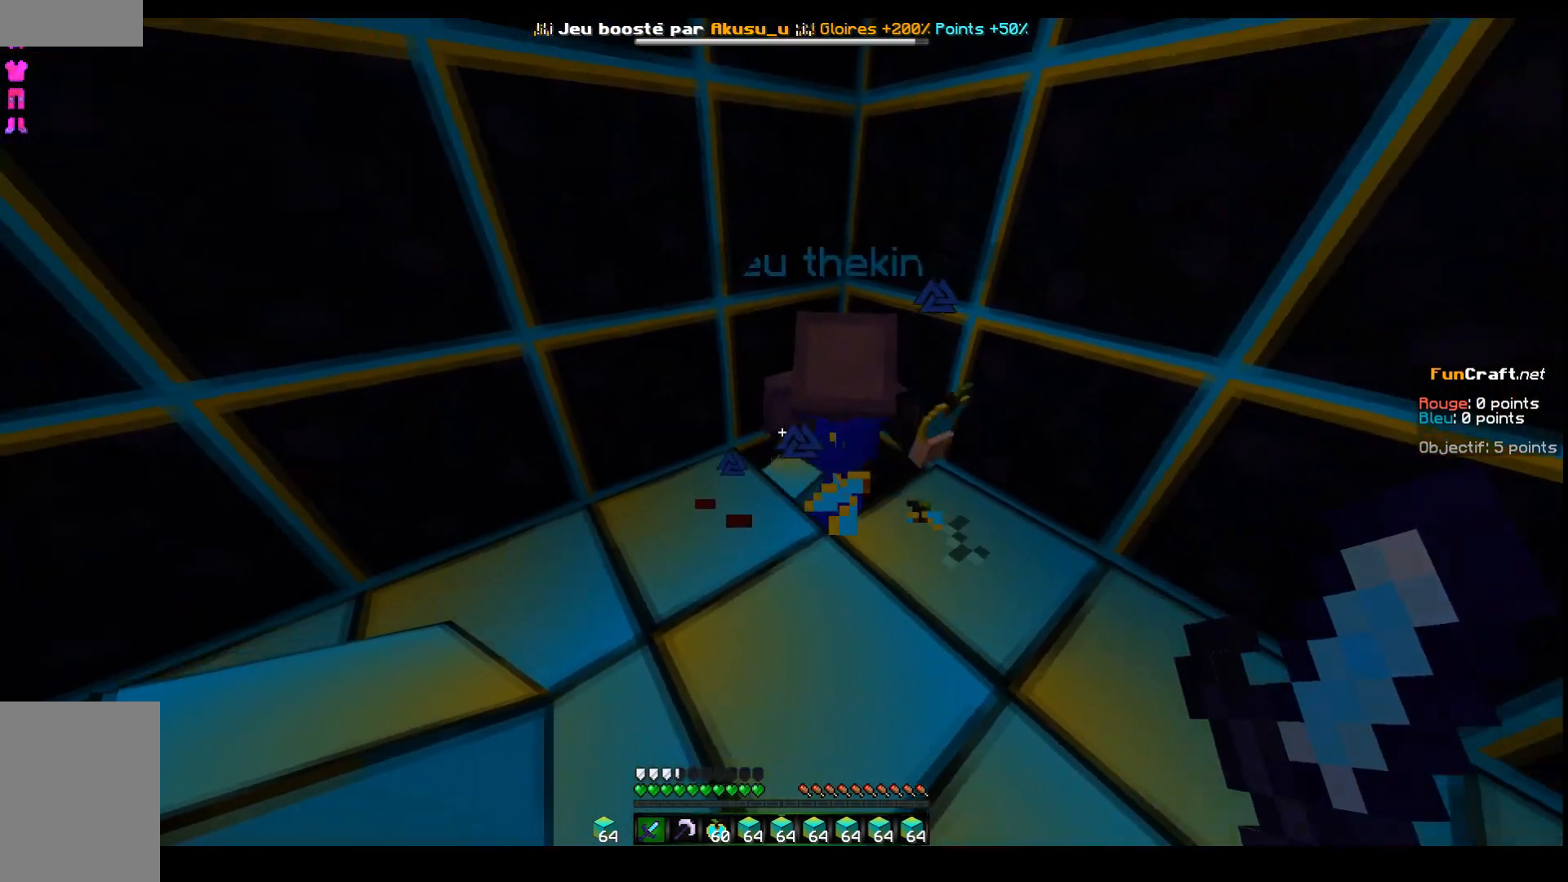
{"keys": [], "events": [[417, "s", "up"]]}
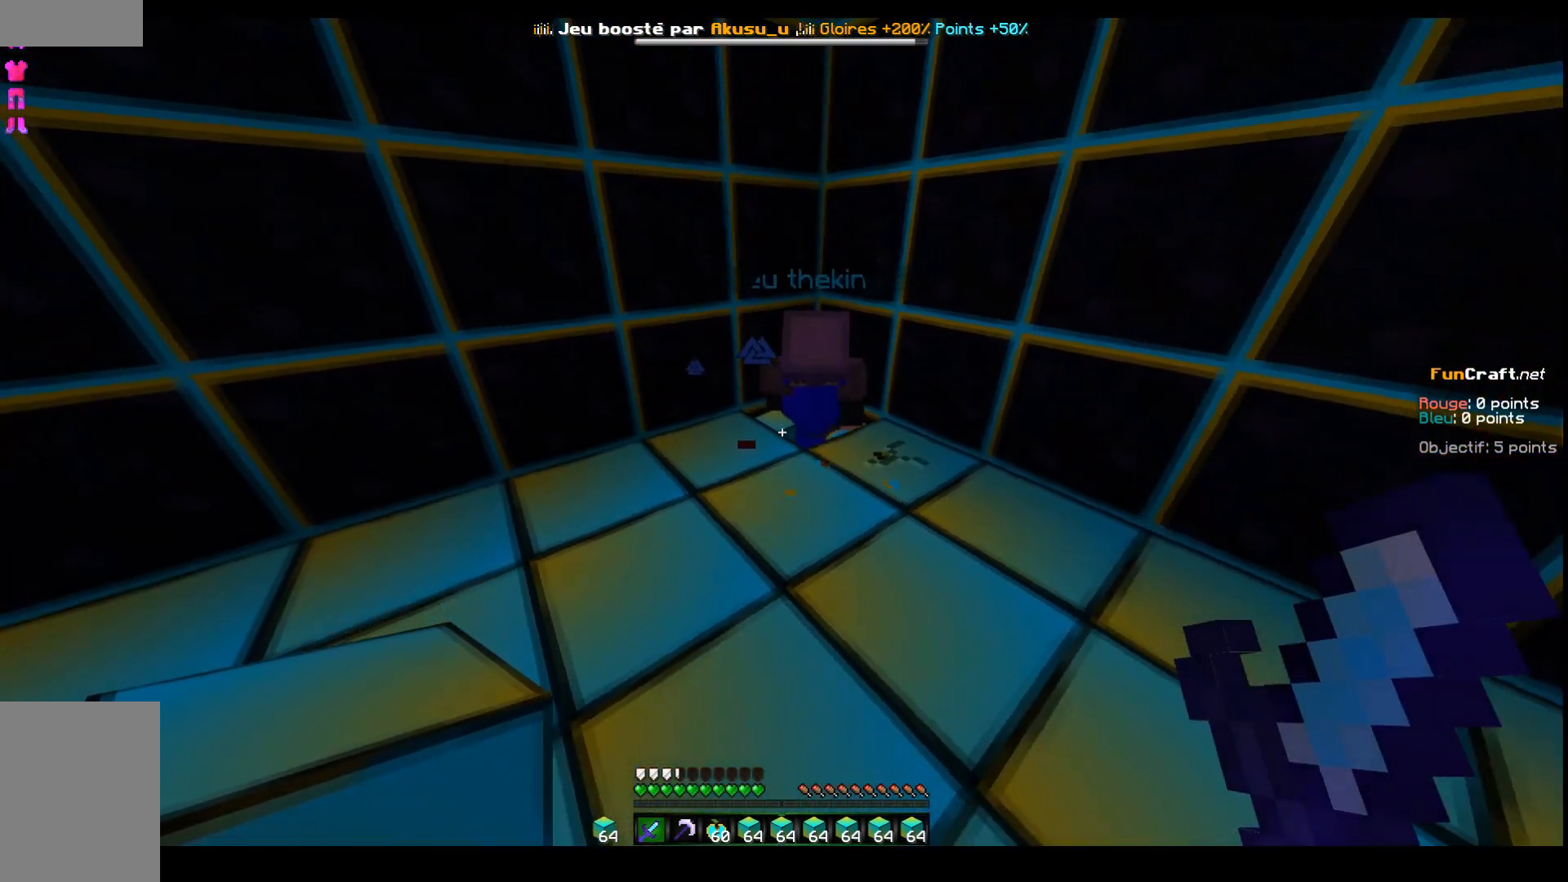
{"keys": [], "events": []}
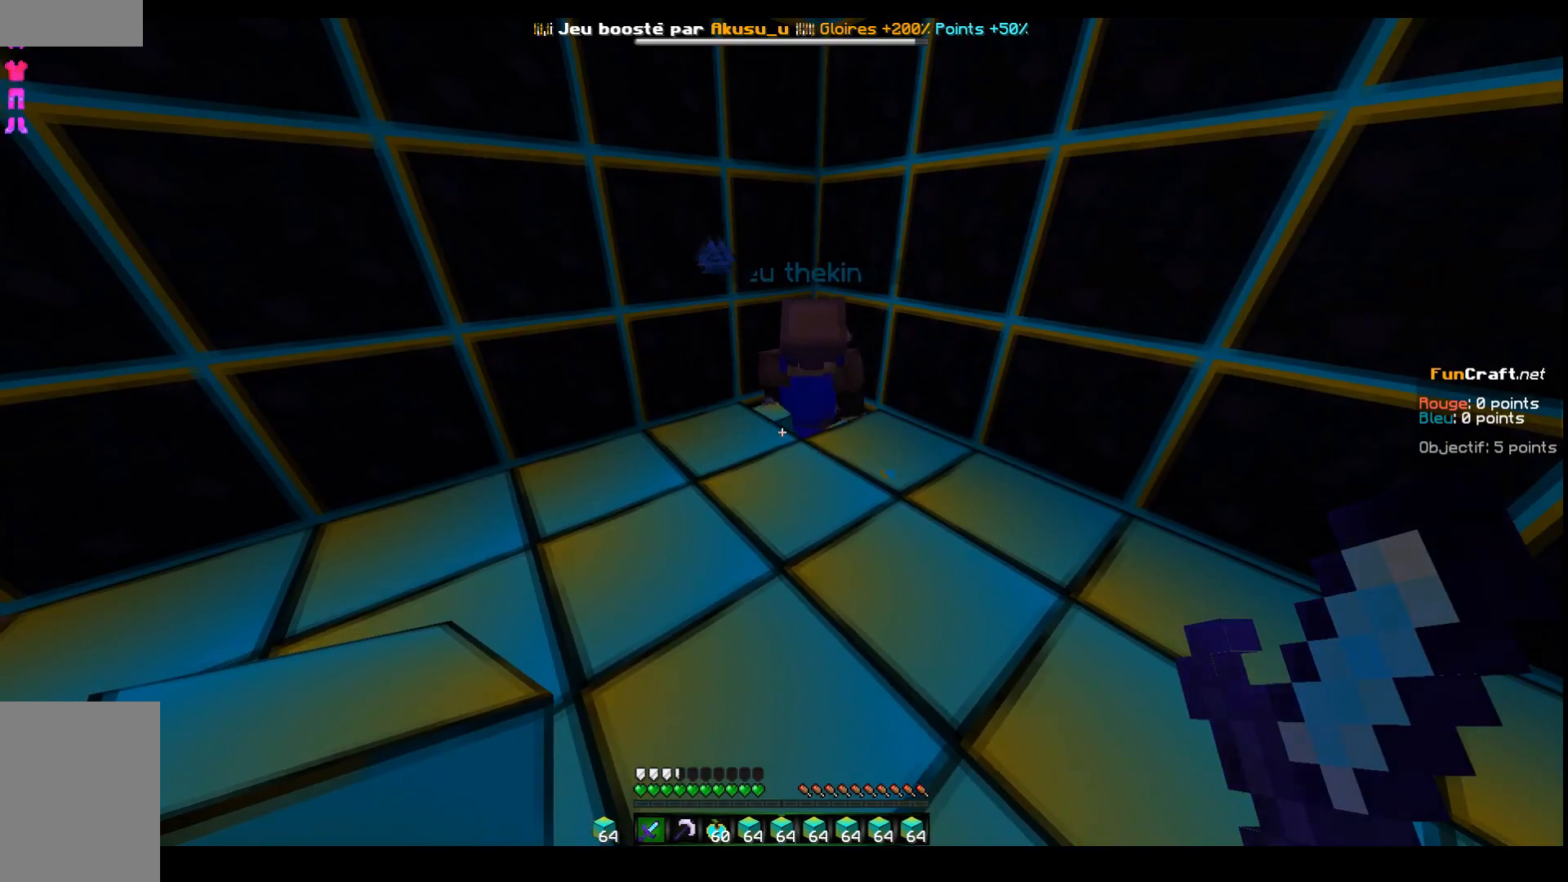
{"keys": [], "events": []}
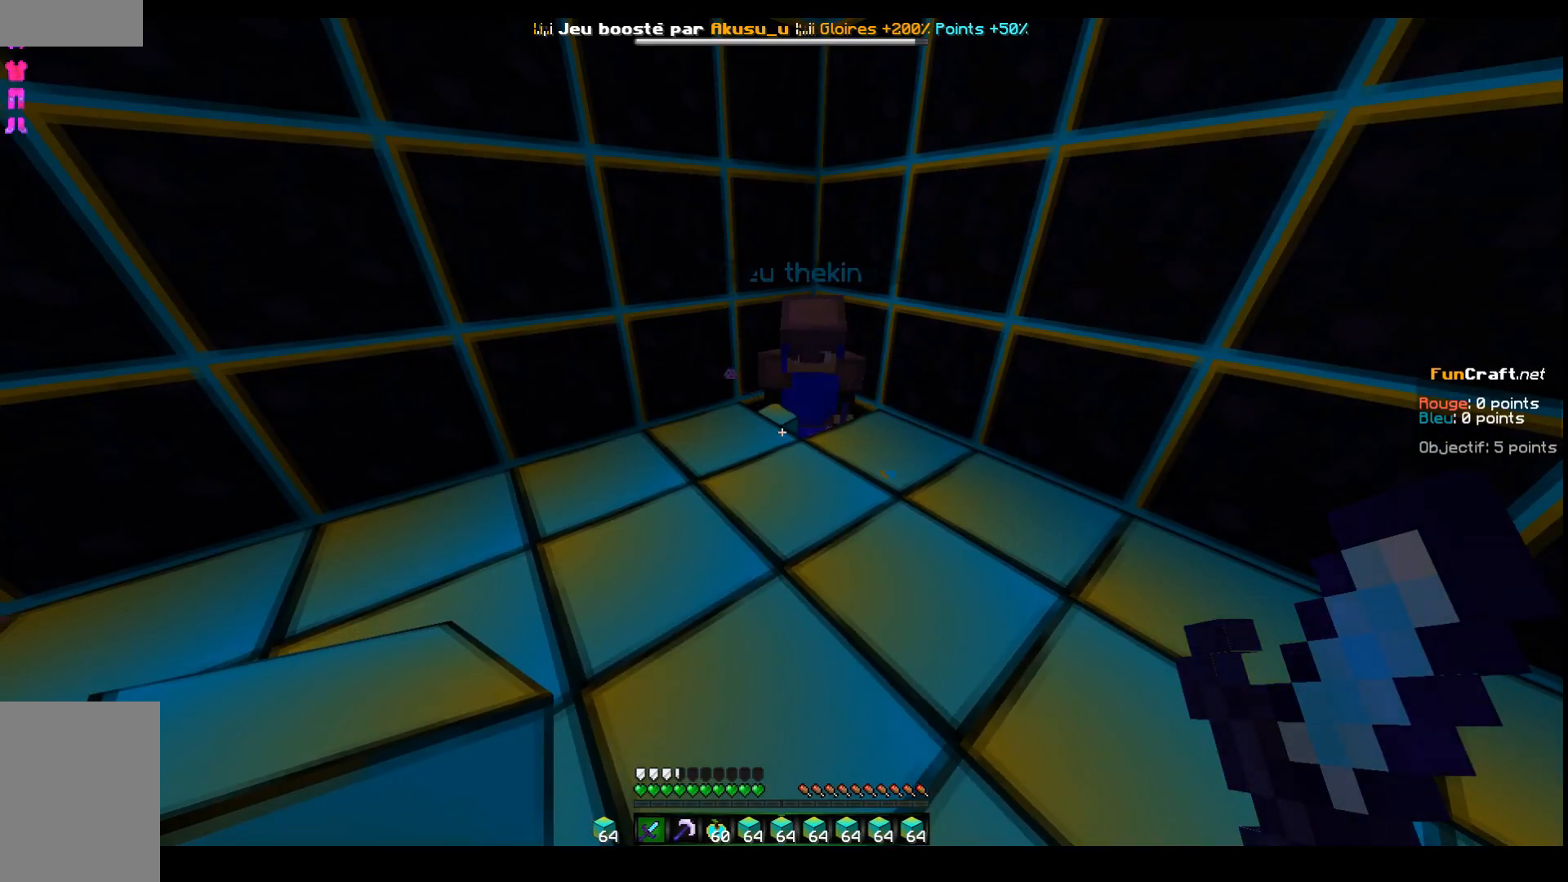
{"keys": [], "events": [[50, "s", "down"], [267, "s", "up"]]}
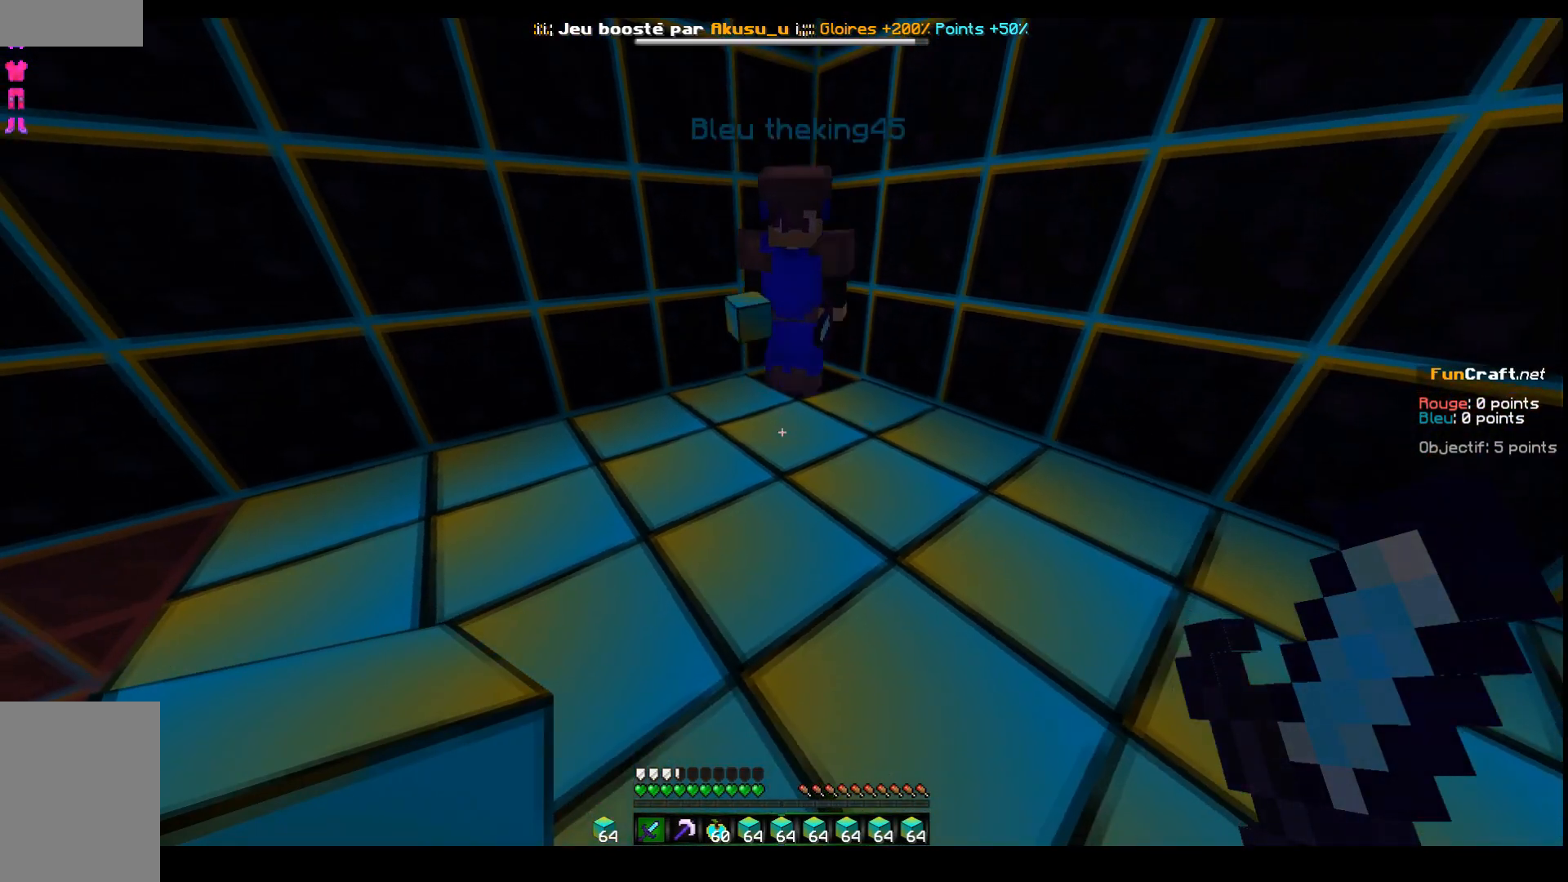
{"keys": [], "events": []}
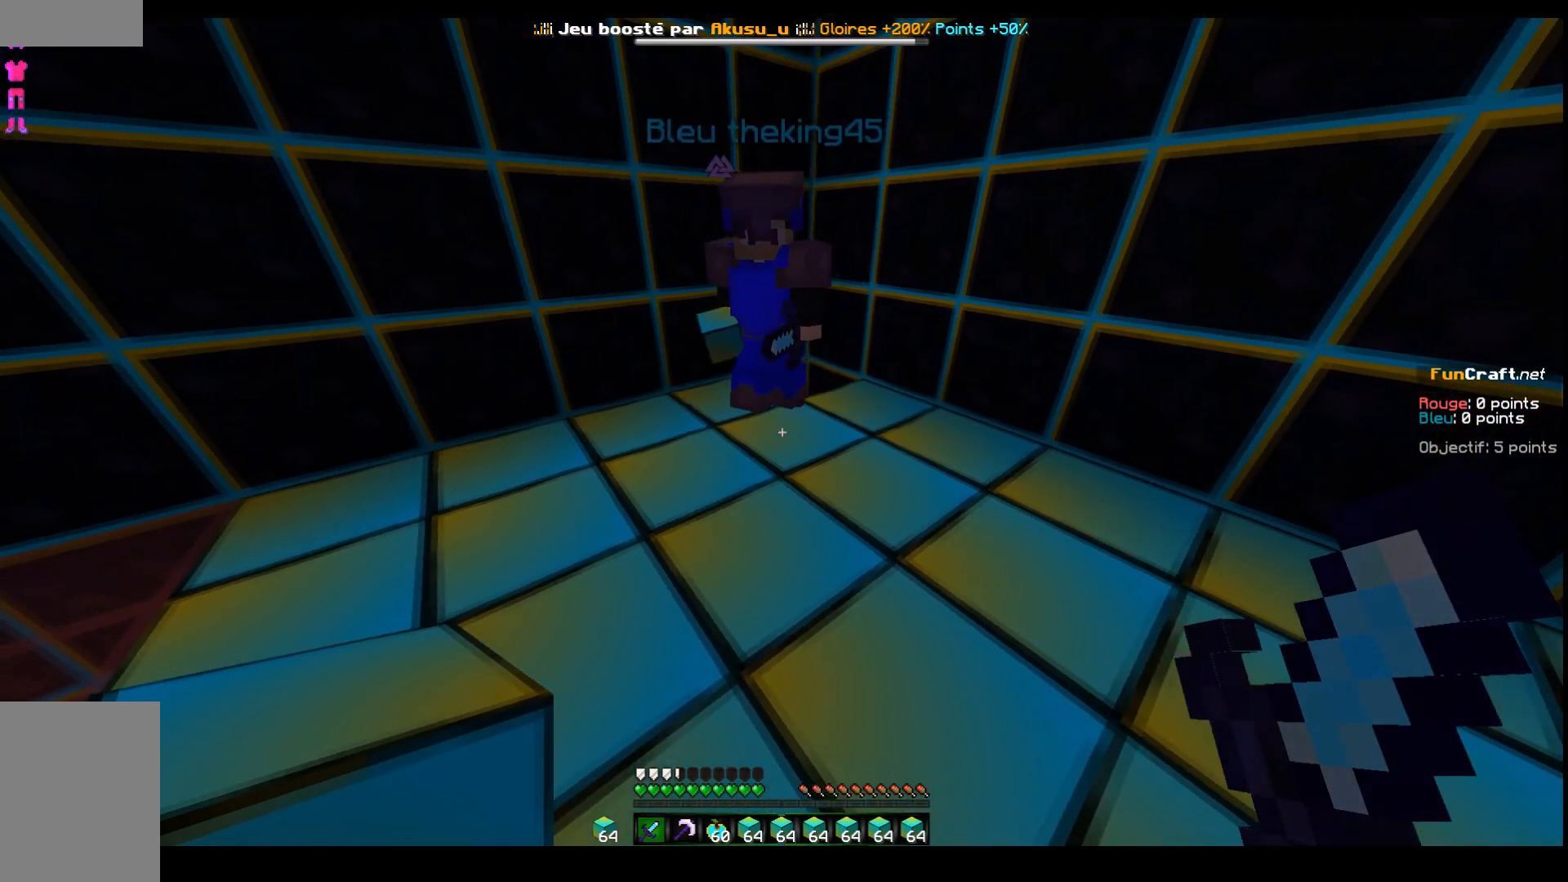
{"keys": ["q"], "events": [[17, "z", "down"], [217, "q", "down"], [467, "z", "up"]]}
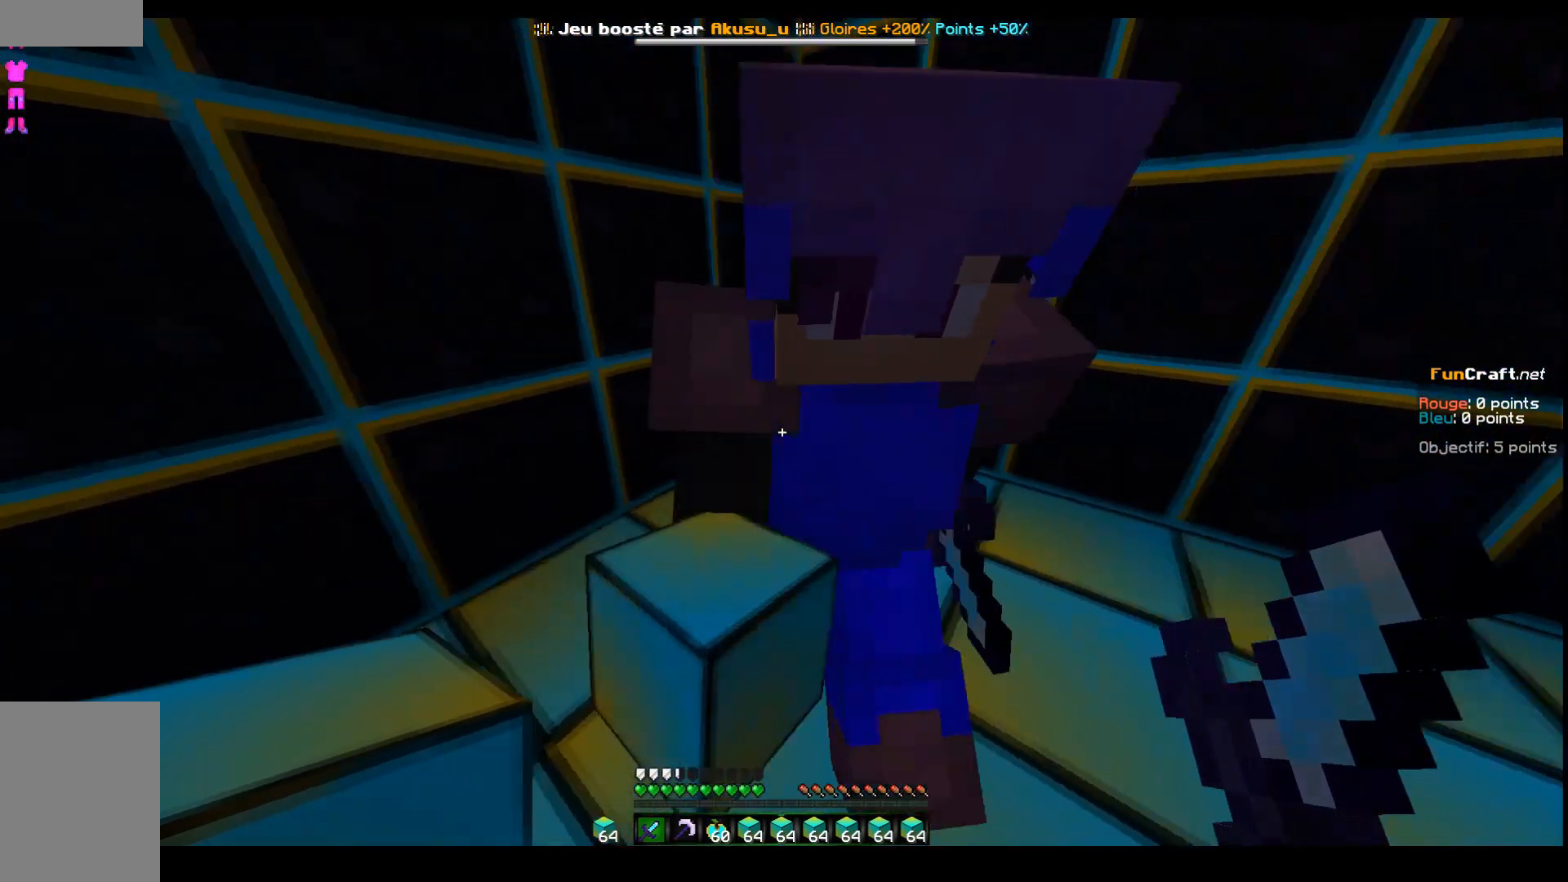
{"keys": []}
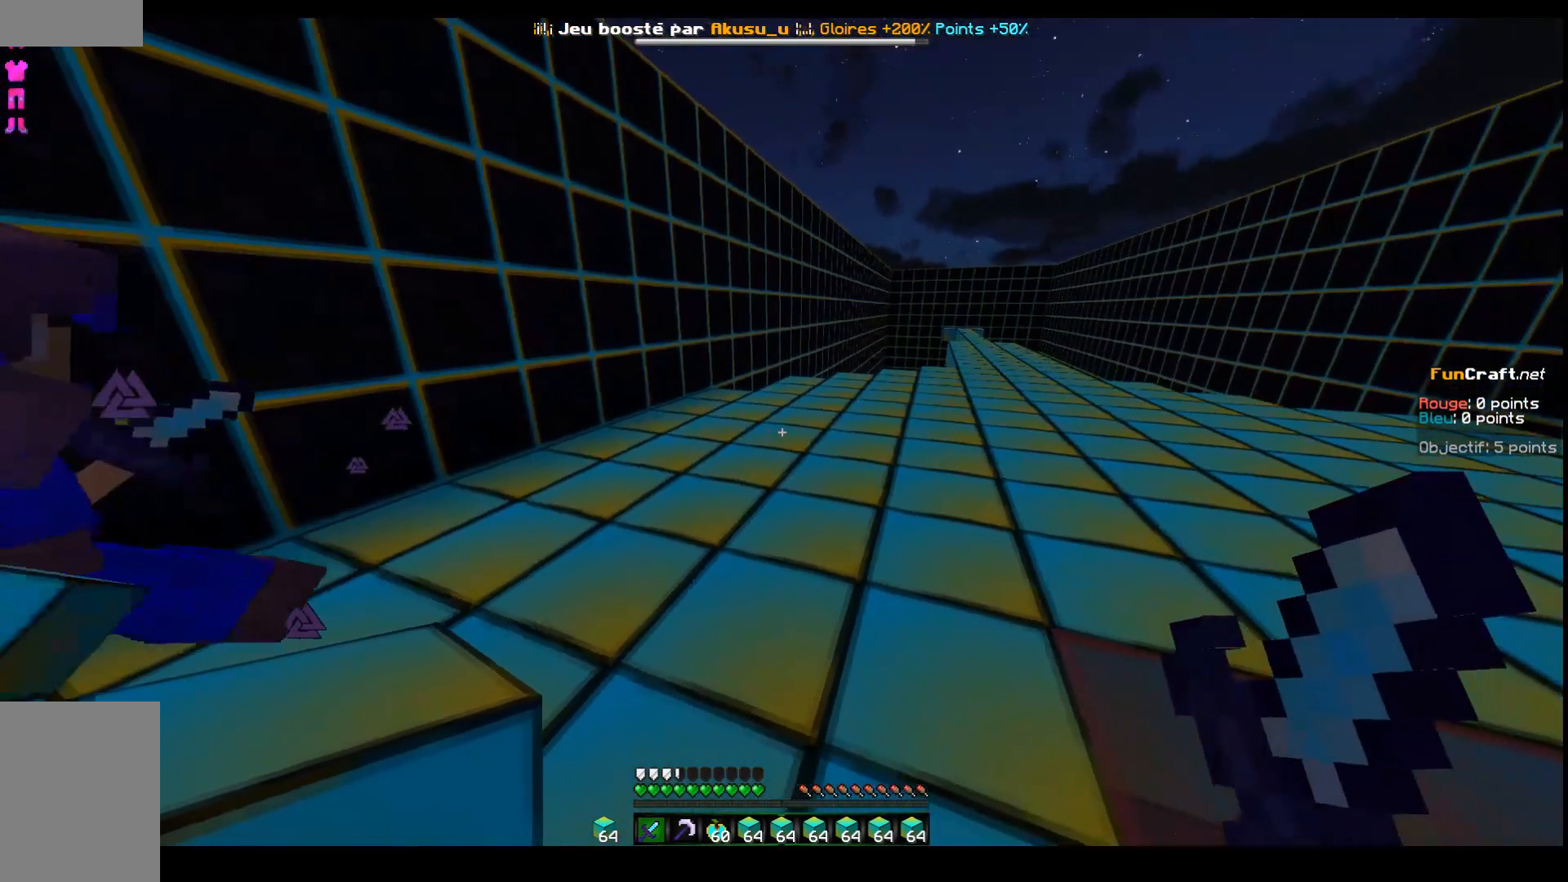
{"keys": ["d"], "events": [[267, "d", "down"]]}
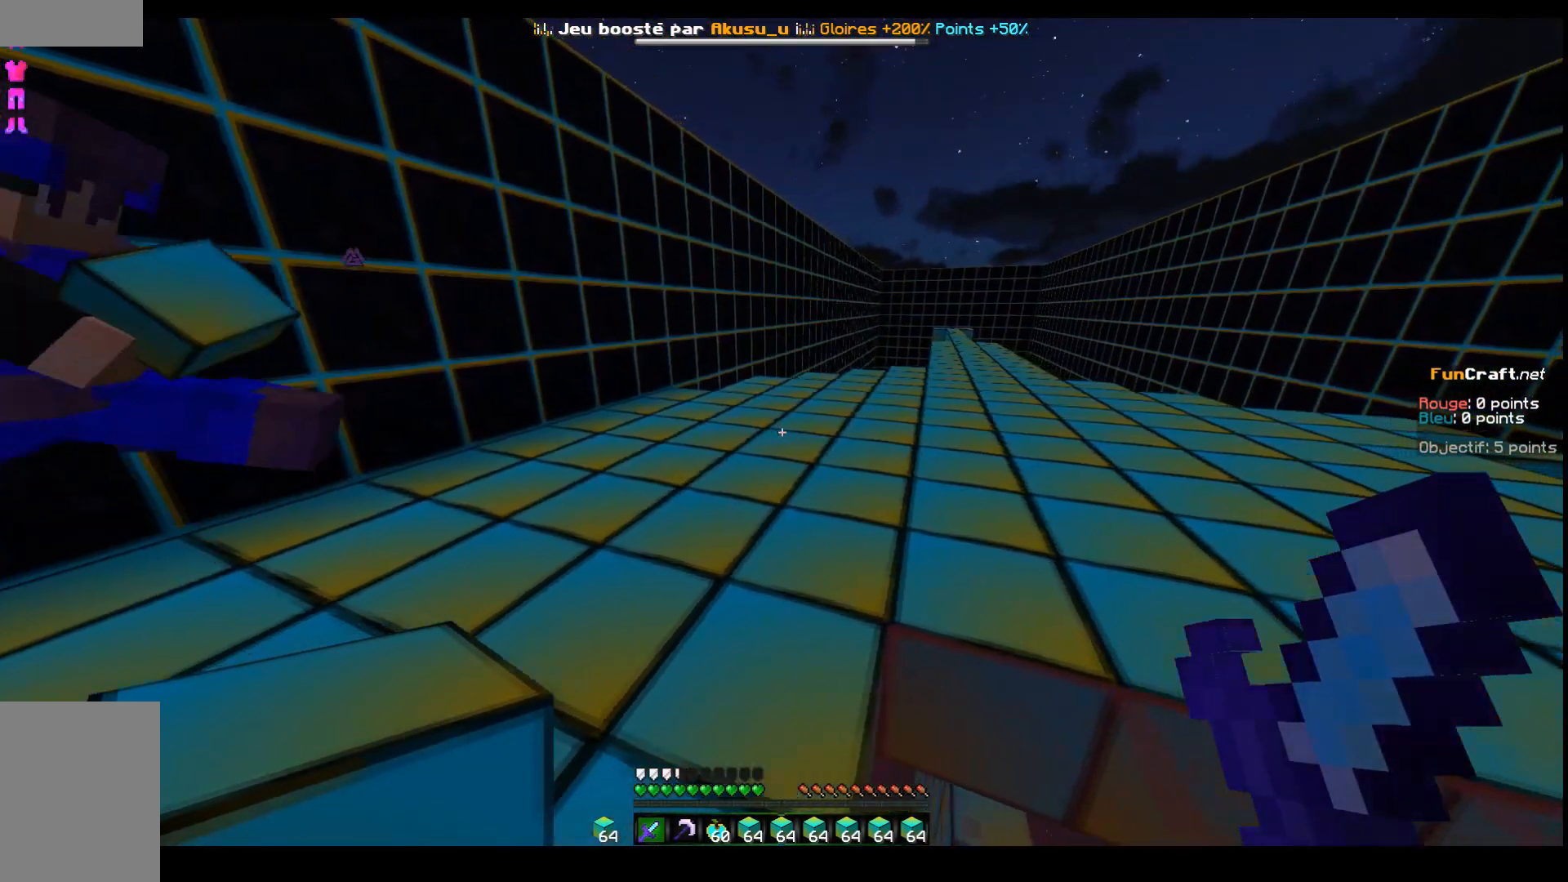
{"keys": [], "events": [[367, "d", "up"]]}
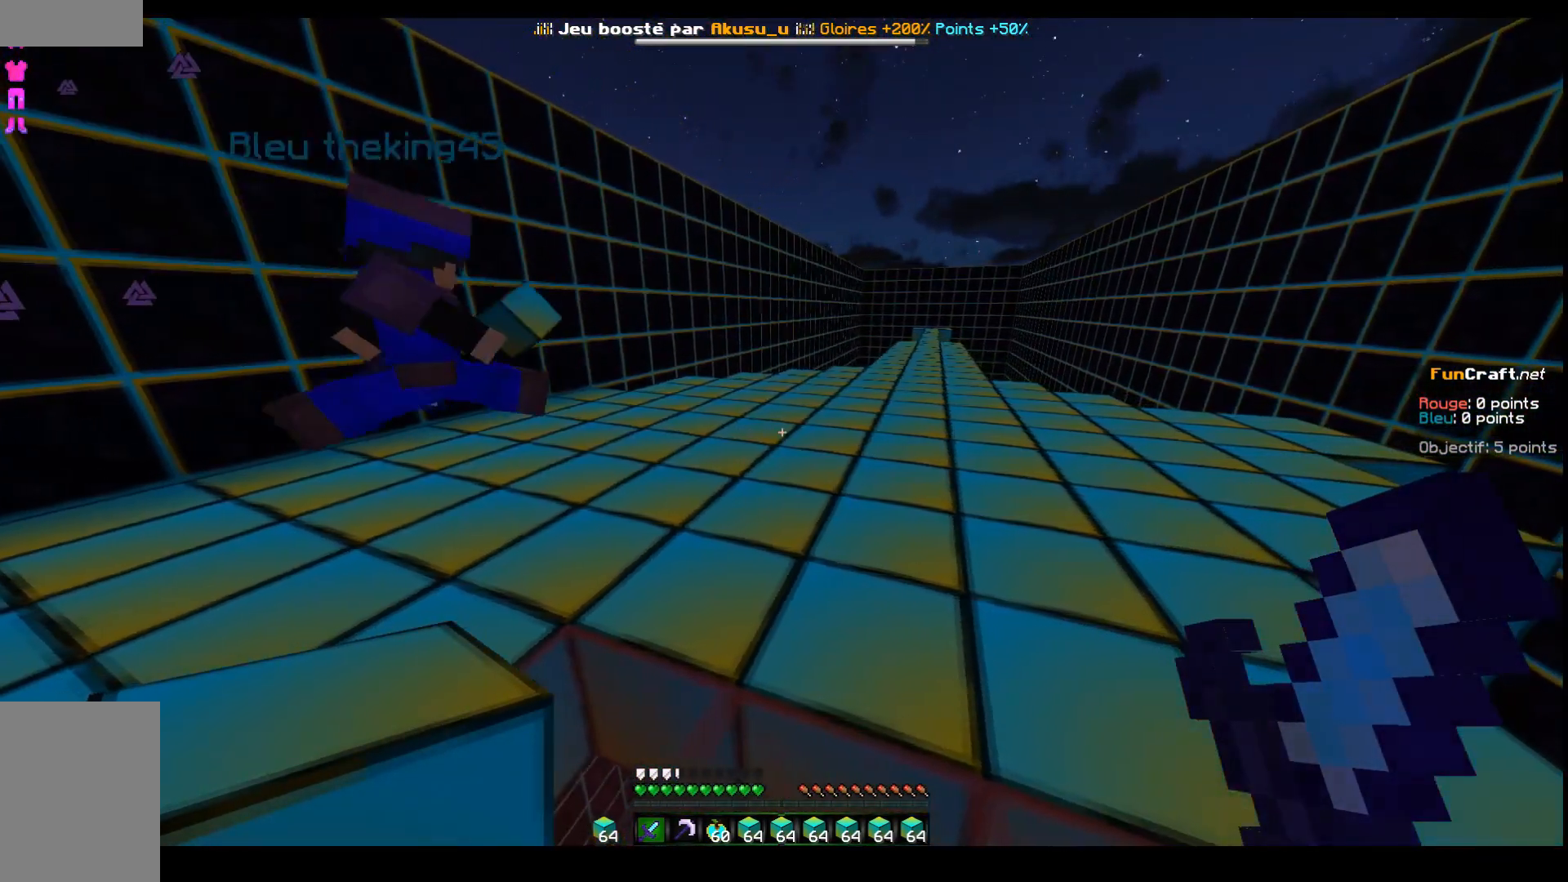
{"keys": [], "events": [[217, "d", "down"], [367, "d", "up"]]}
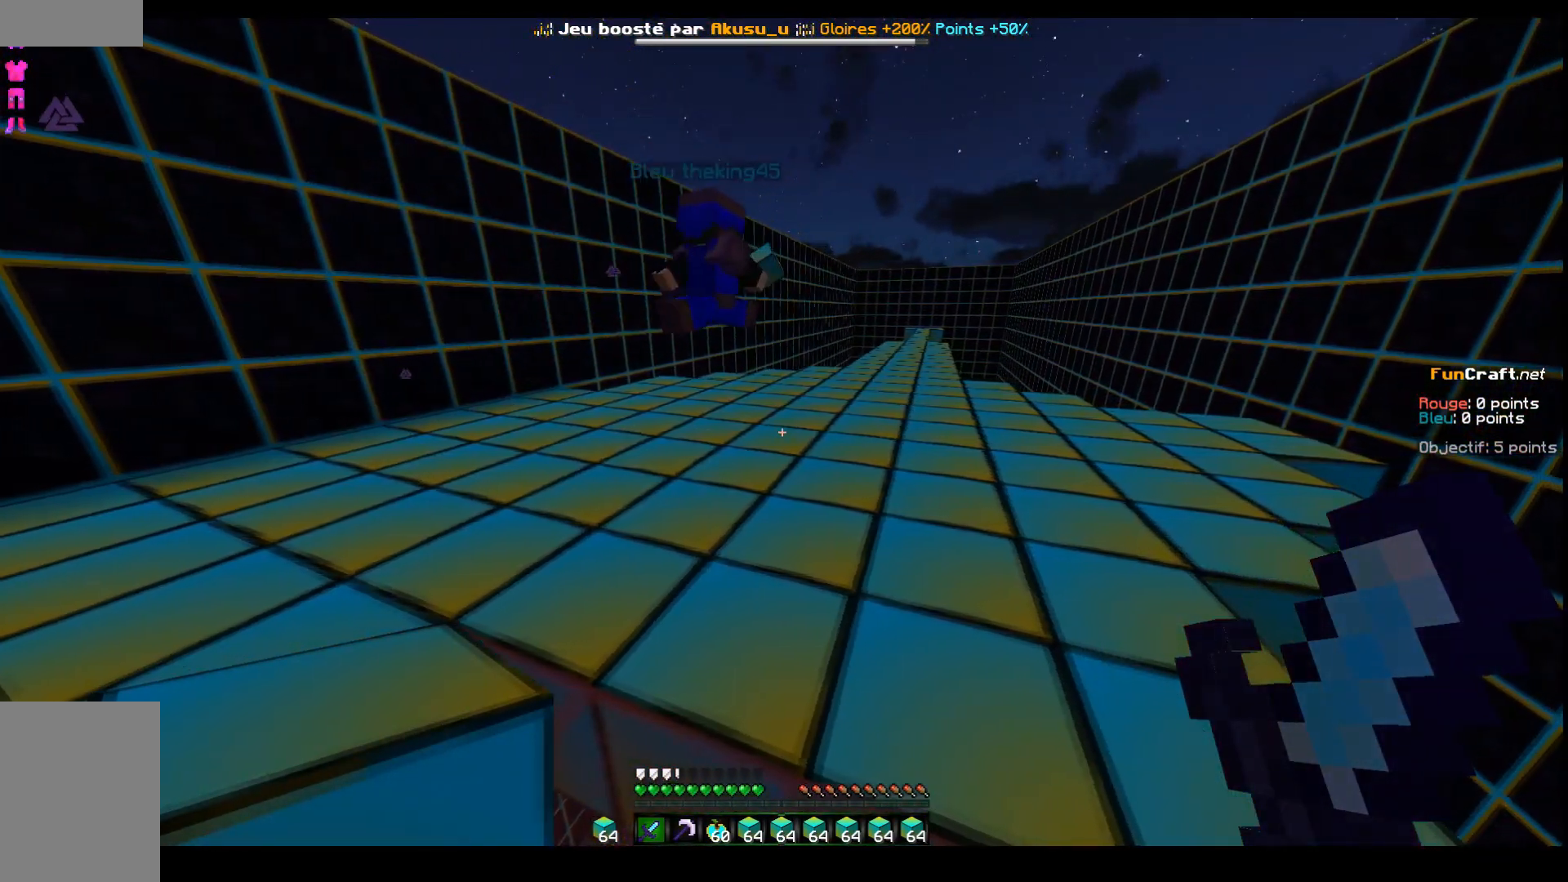
{"keys": [], "events": []}